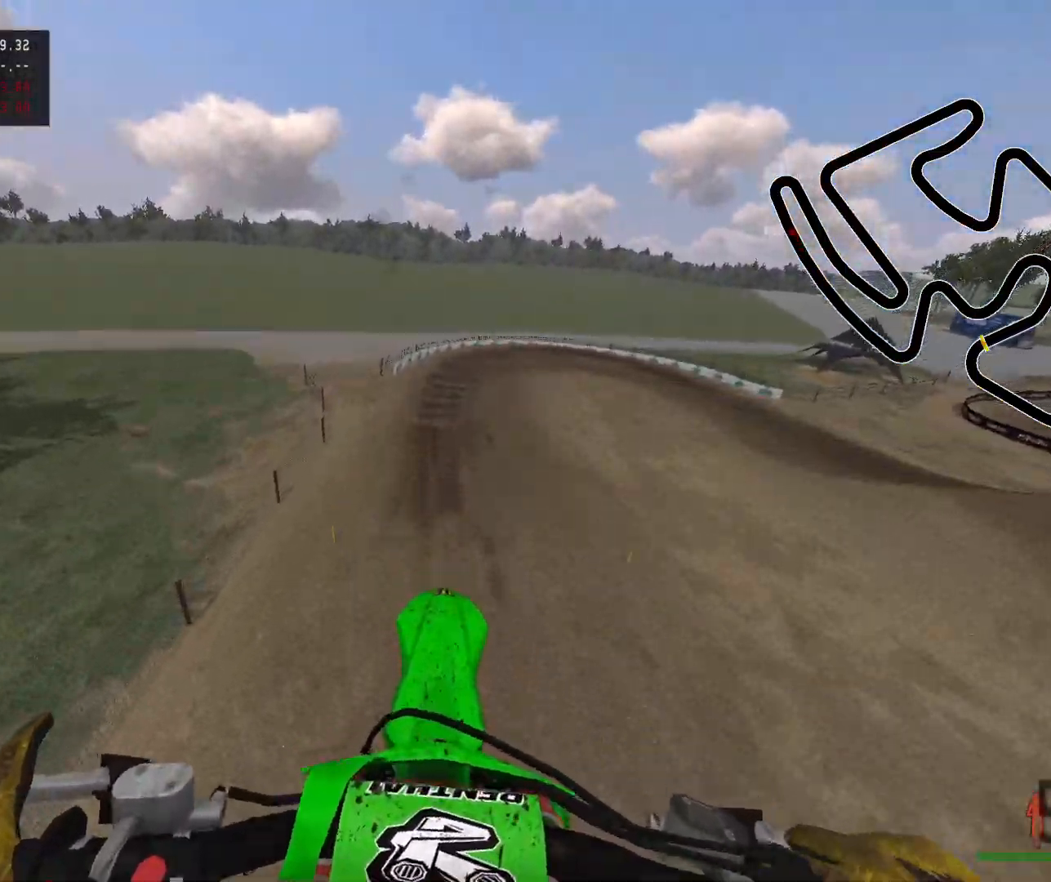
Gameplay with a controller (Xbox layout); each line is a JSON object with the inputs held at the frame after it. "events" lists button and stick changes between this image and that frame as [ms after this image, input, new state], when the widget could be followed in between.
{"buttons": [], "left_stick": "center", "right_stick": "center", "events": [[133, "R2", "up"], [267, "R2", "down"], [417, "R2", "up"], [483, "left_stick", "center"]]}
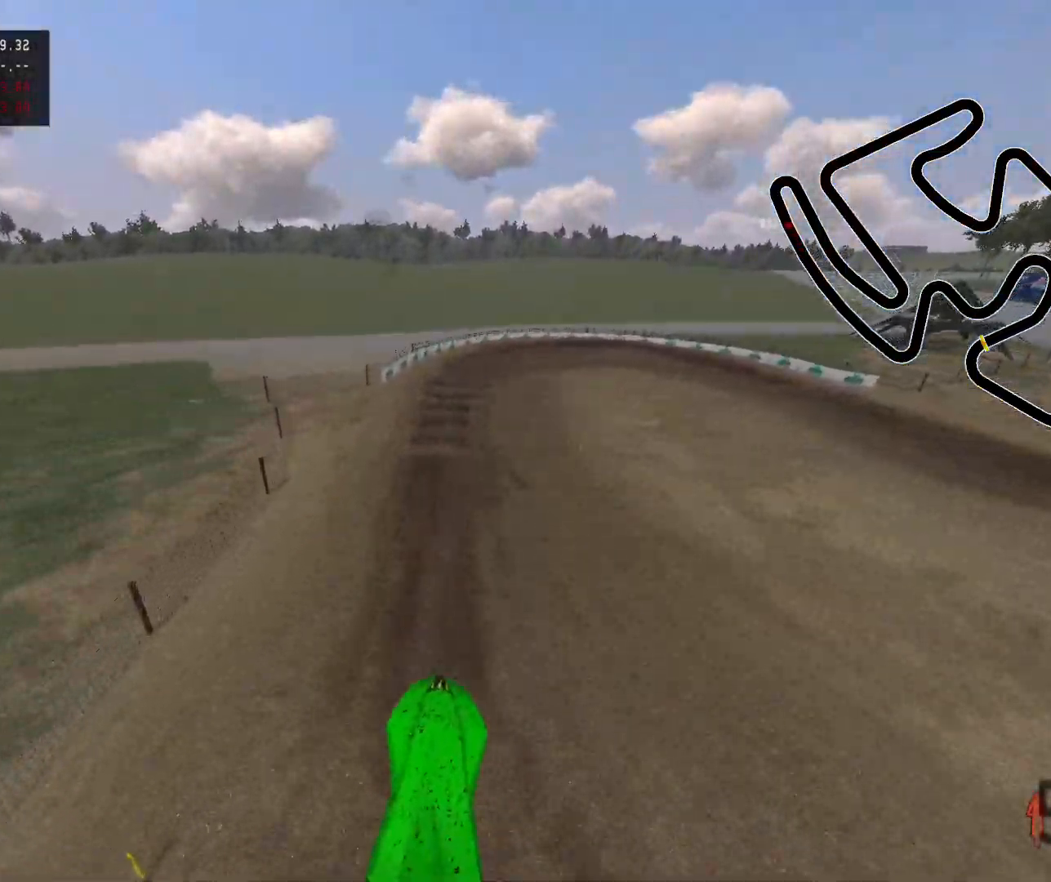
{"buttons": ["R2"], "left_stick": "center", "right_stick": "center", "events": [[50, "X", "down"], [183, "X", "up"], [233, "R2", "down"], [283, "left_stick", "left"], [383, "left_stick", "center"]]}
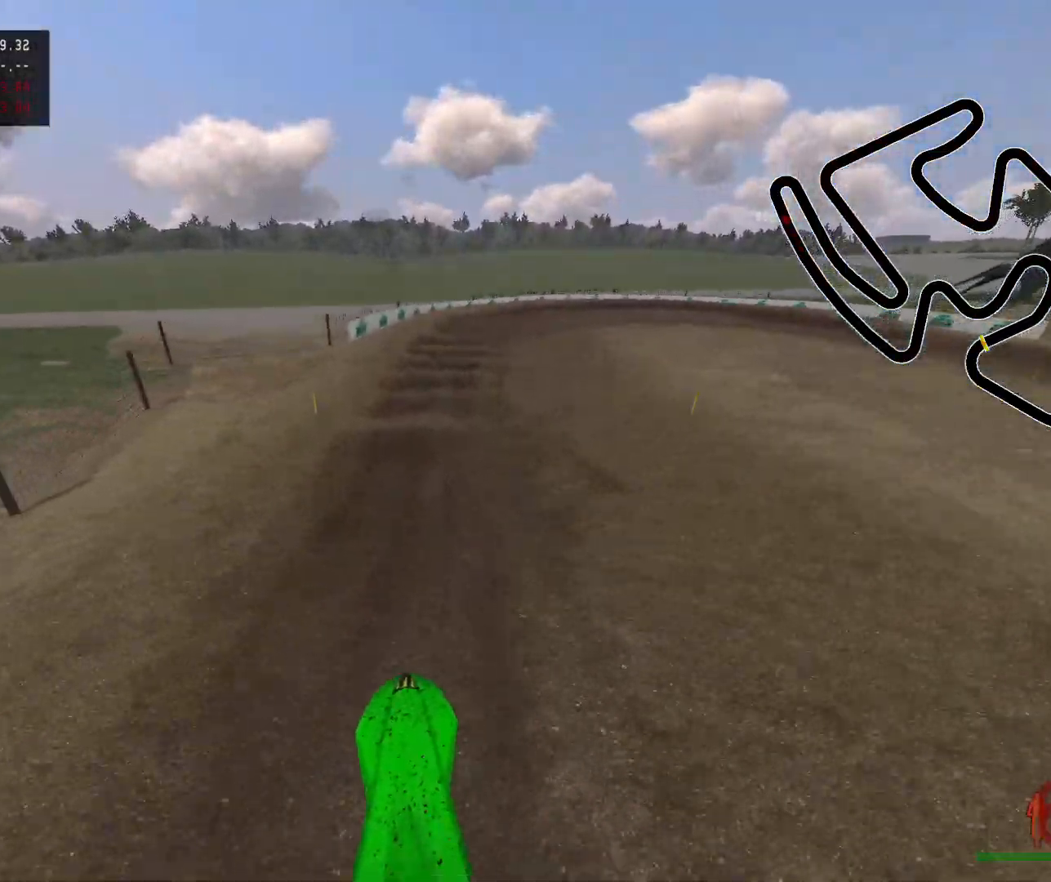
{"buttons": [], "left_stick": "center", "right_stick": "center", "events": [[417, "R2", "up"]]}
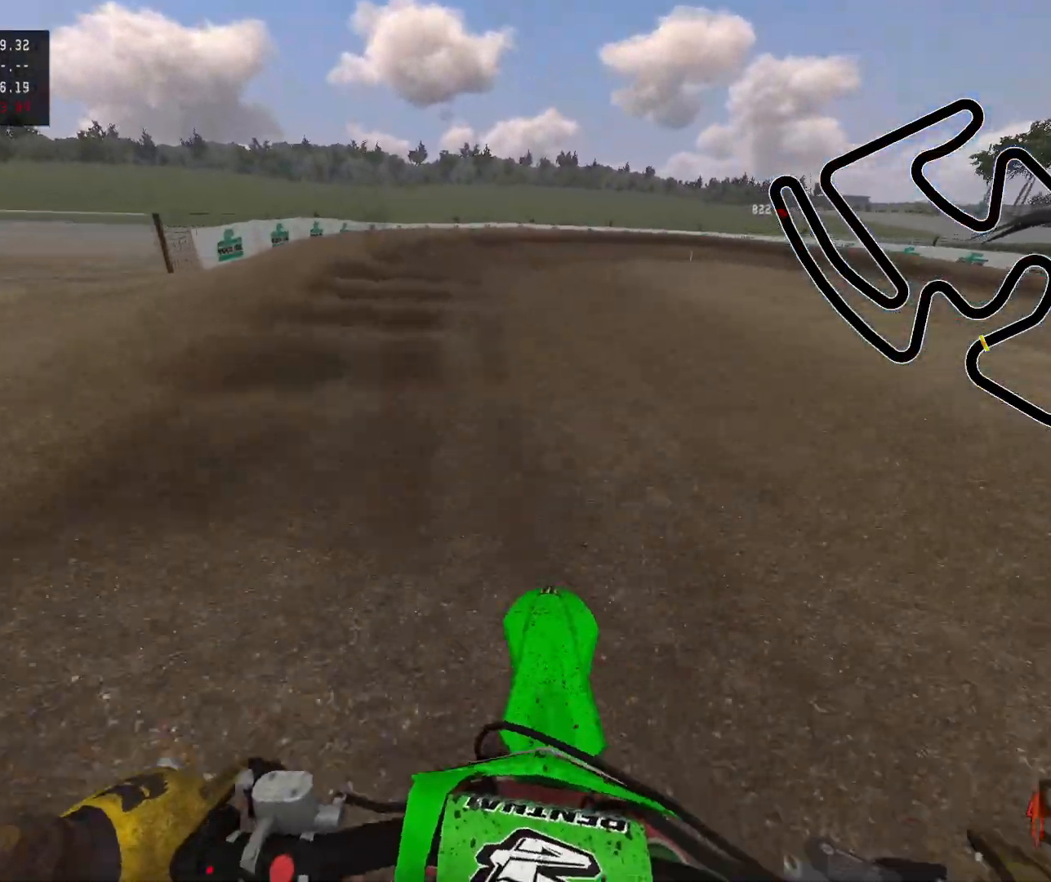
{"buttons": [], "left_stick": "center", "right_stick": "center", "events": [[17, "R2", "down"], [367, "R2", "up"]]}
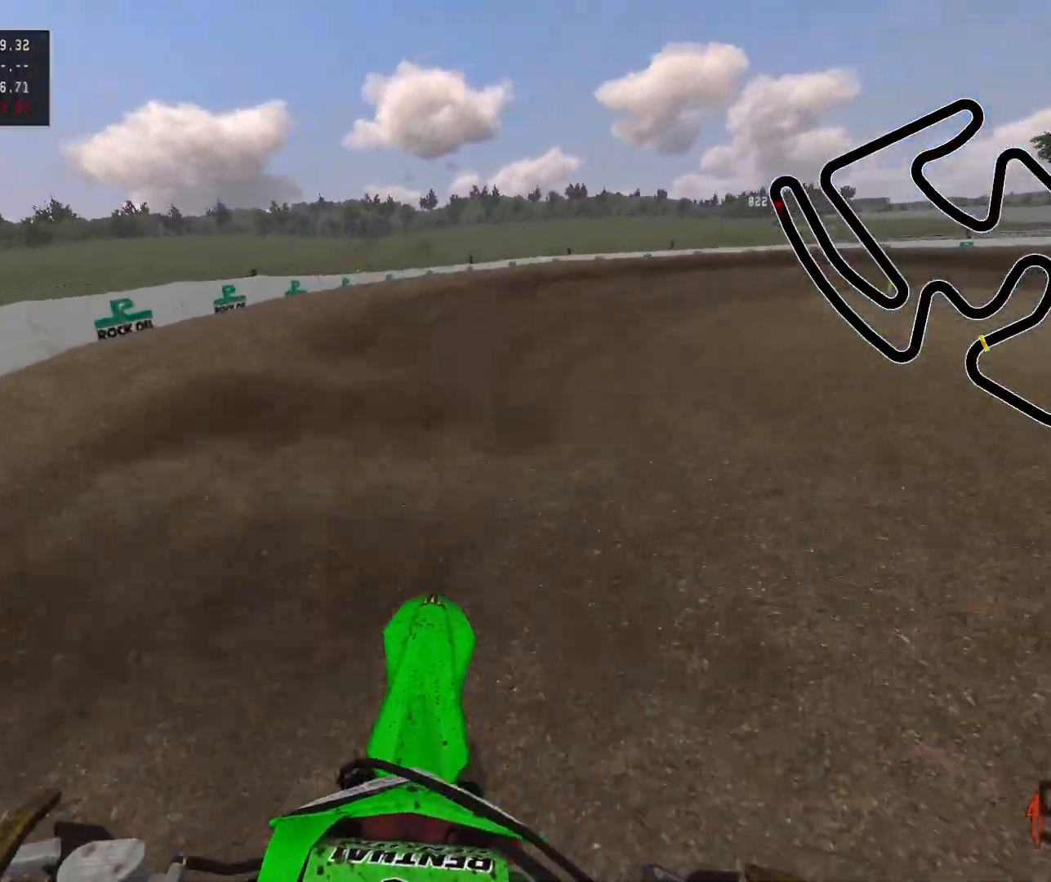
{"buttons": ["R2"], "left_stick": "right", "right_stick": "center", "events": [[117, "left_stick", "right"], [133, "Y", "down"], [150, "R2", "down"], [233, "Y", "up"], [333, "R2", "up"], [433, "R2", "down"]]}
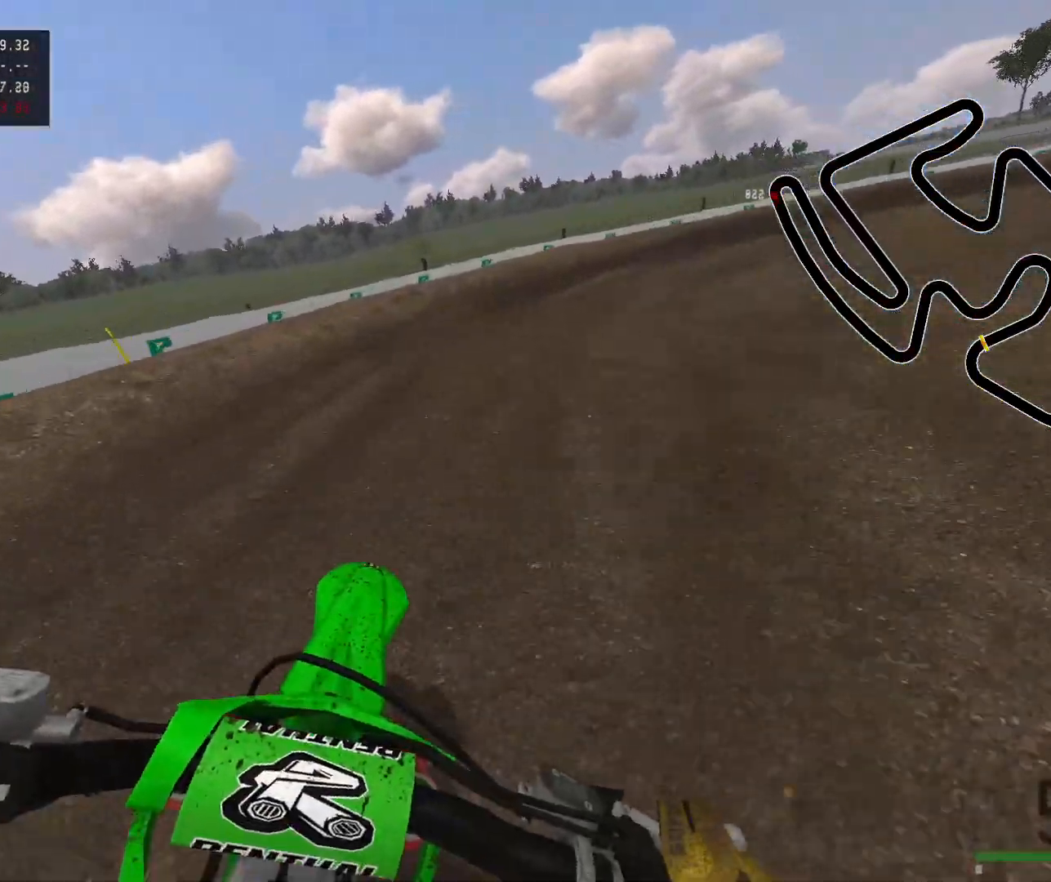
{"buttons": ["X"], "left_stick": "right", "right_stick": "center", "events": [[83, "R2", "up"], [467, "X", "down"]]}
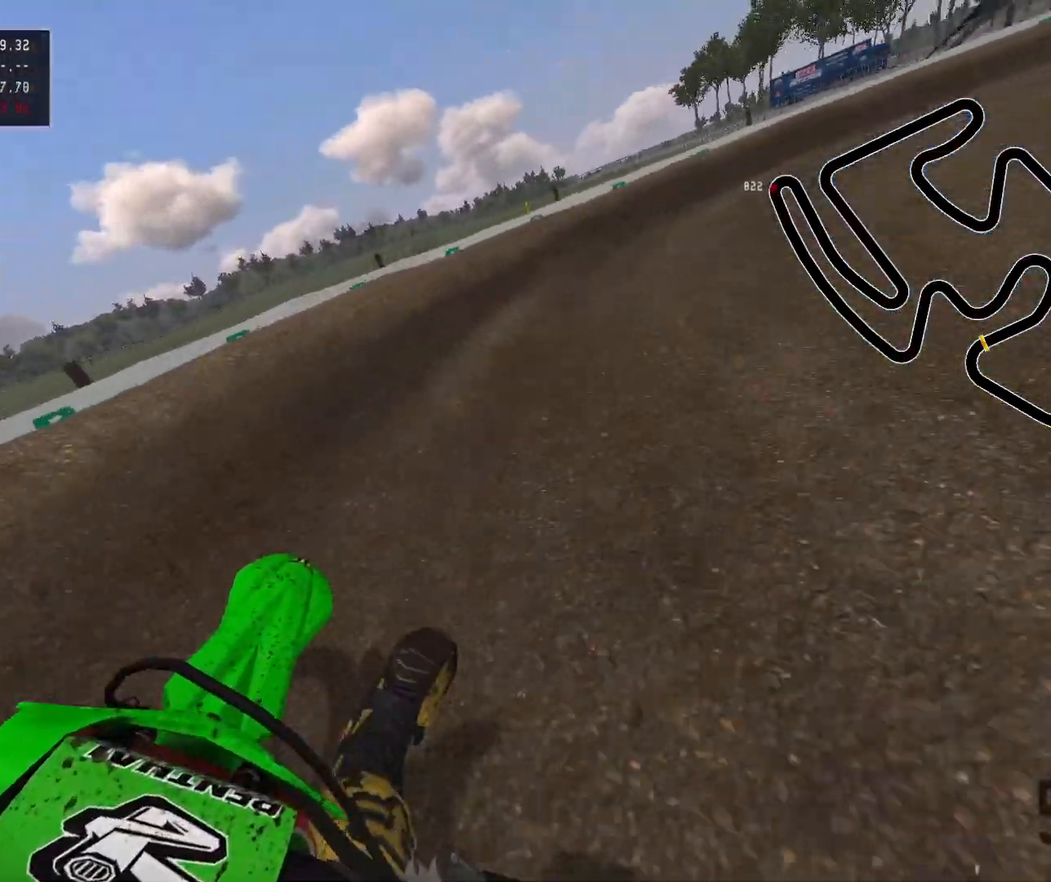
{"buttons": ["R2"], "left_stick": "right", "right_stick": "center", "events": [[83, "X", "up"], [133, "R2", "down"], [267, "R2", "up"], [383, "R2", "down"]]}
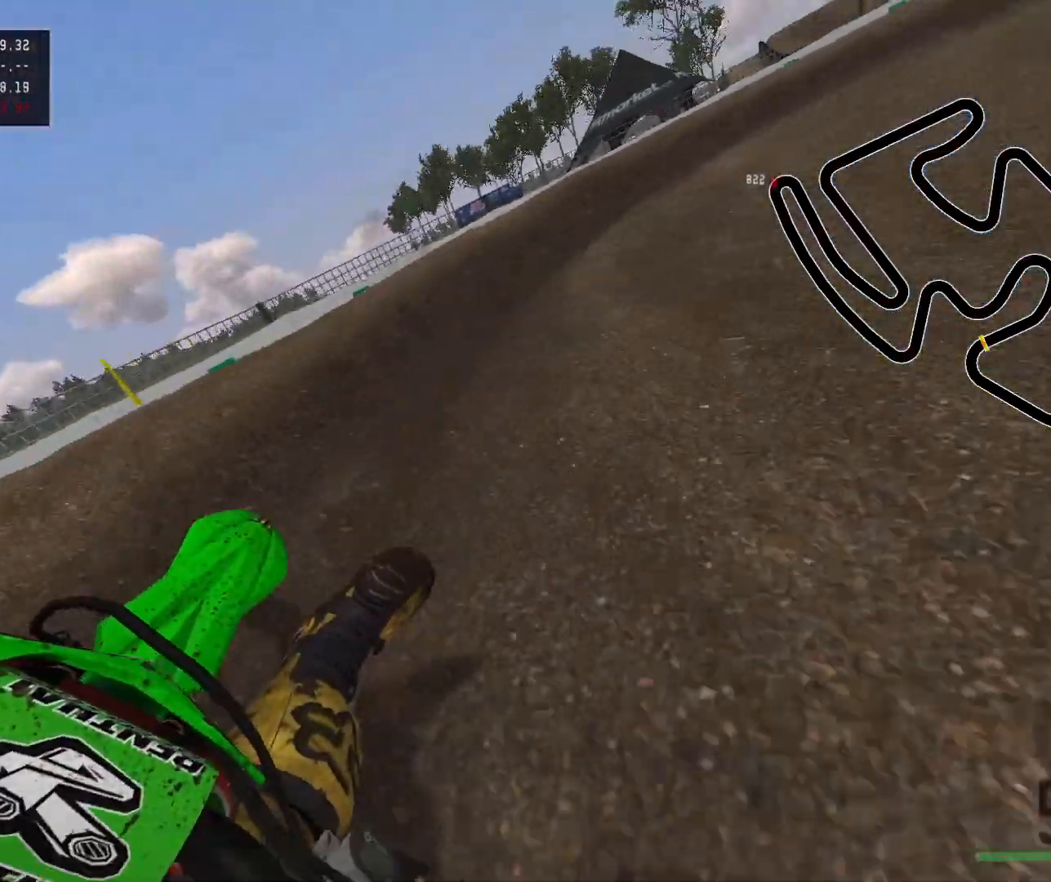
{"buttons": ["R2"], "left_stick": "right", "right_stick": "center"}
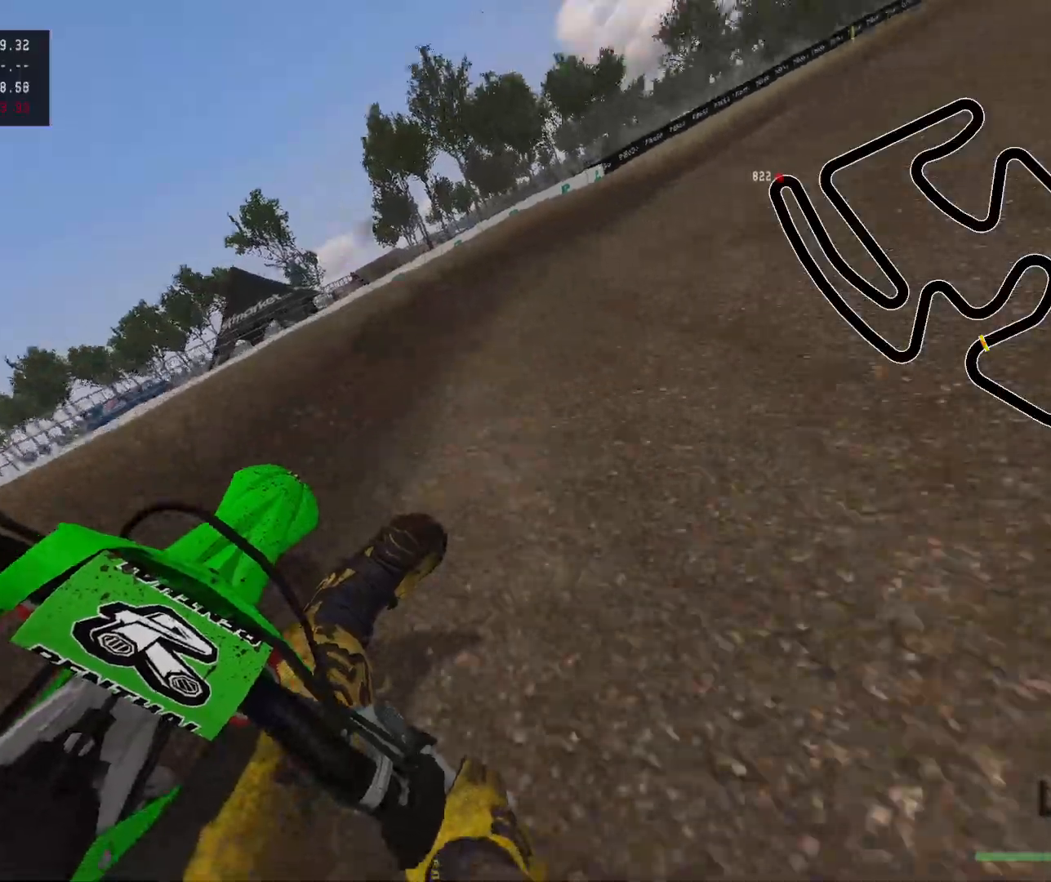
{"buttons": ["R2"], "left_stick": "up-left", "right_stick": "center", "events": [[300, "left_stick", "center"], [383, "left_stick", "up-left"]]}
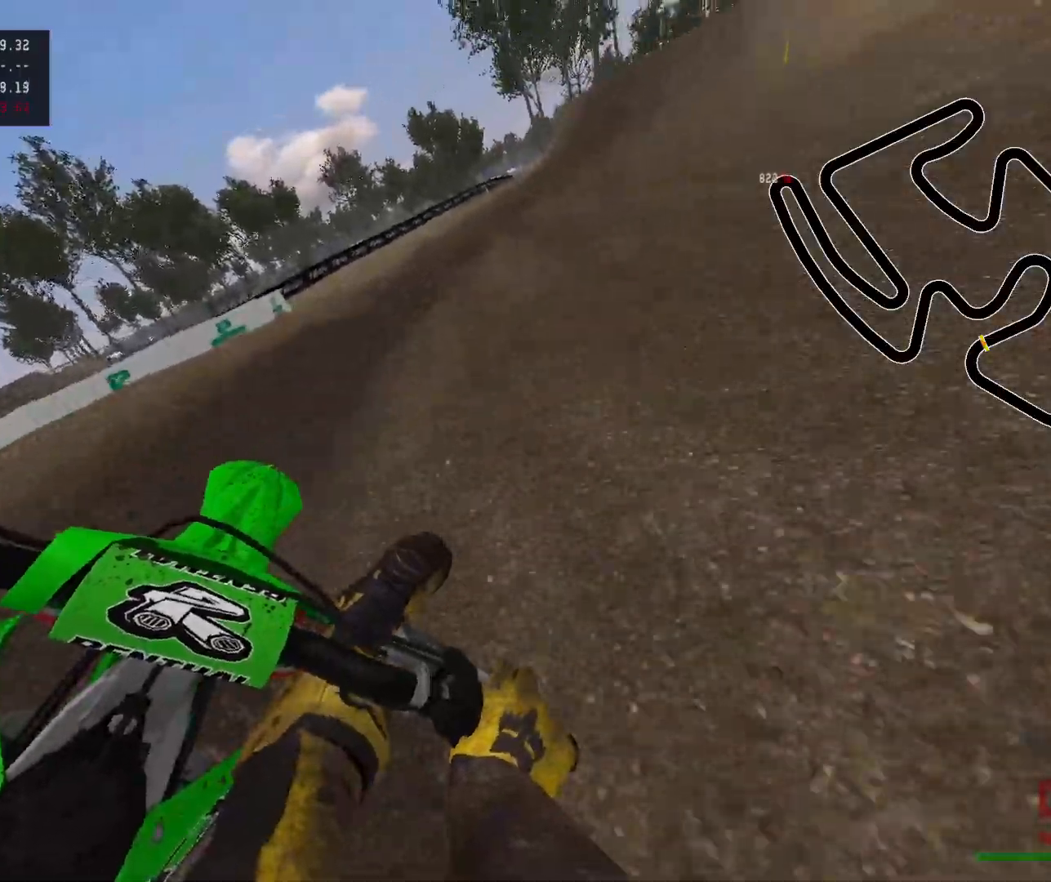
{"buttons": ["R2"], "left_stick": "center", "right_stick": "center", "events": [[100, "left_stick", "center"], [133, "B", "down"], [133, "R2", "up"], [233, "R2", "down"], [250, "left_stick", "right"], [283, "B", "up"], [450, "left_stick", "center"]]}
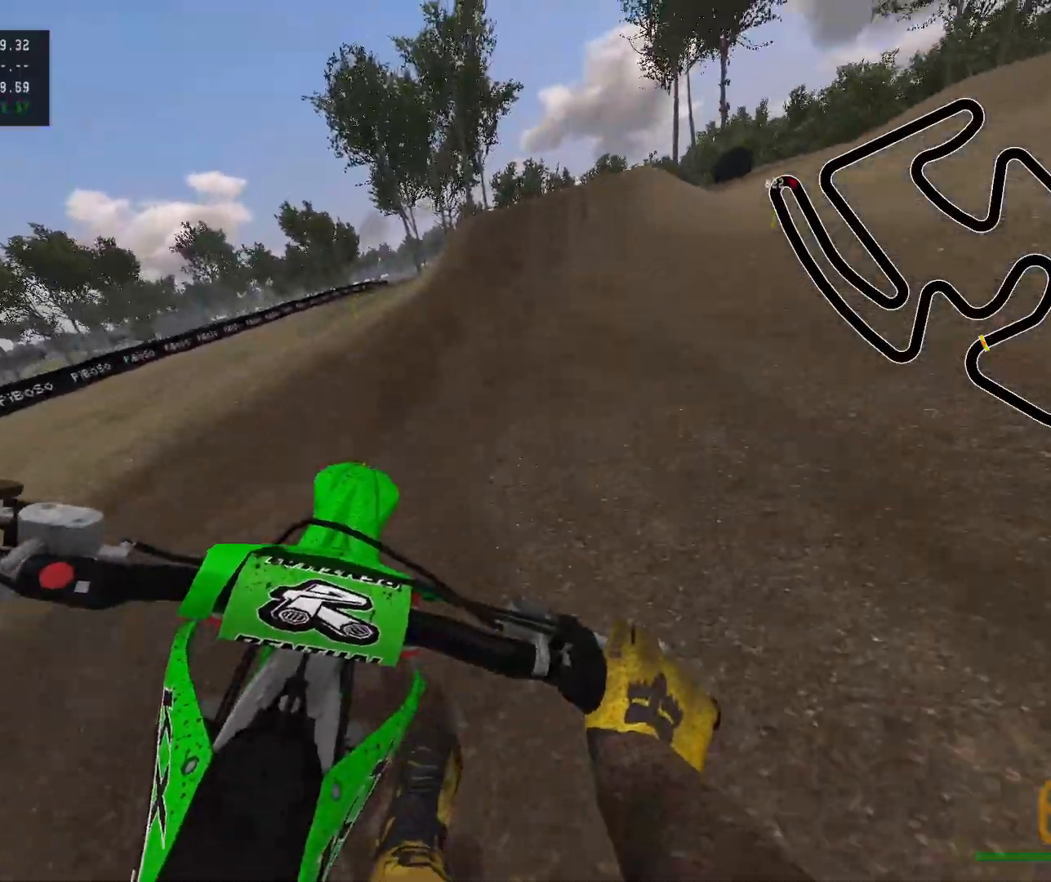
{"buttons": ["R2"], "left_stick": "center", "right_stick": "center", "events": [[50, "B", "down"], [67, "R2", "up"], [117, "R2", "down"], [183, "B", "up"]]}
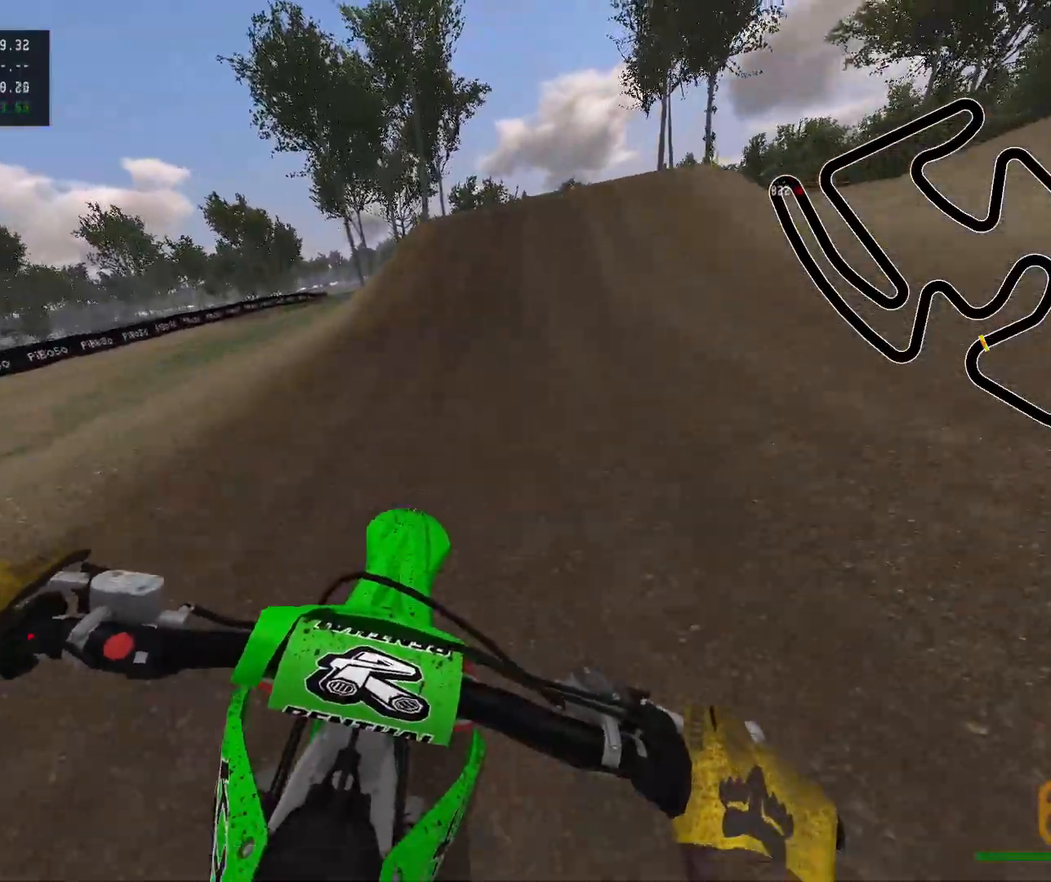
{"buttons": ["R2"], "left_stick": "center", "right_stick": "center", "events": []}
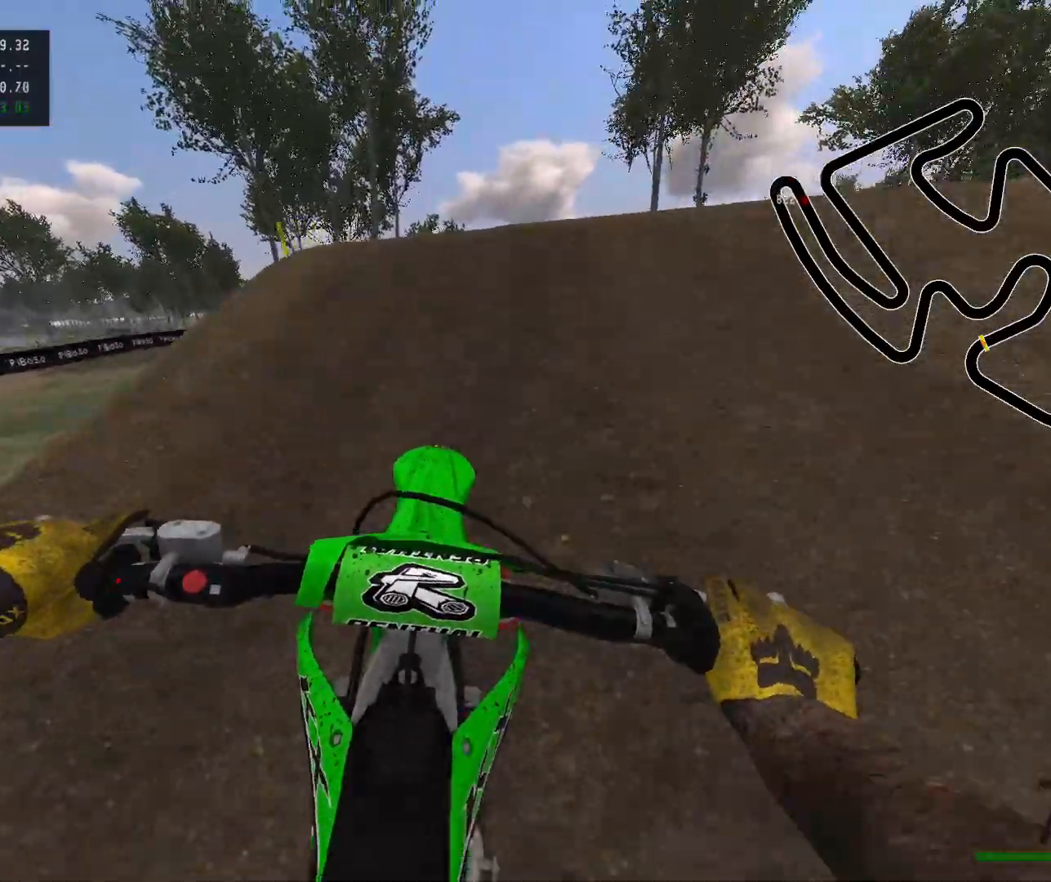
{"buttons": [], "left_stick": "up-left", "right_stick": "center", "events": [[133, "Y", "down"], [233, "Y", "up"], [267, "R2", "up"], [367, "left_stick", "up-left"]]}
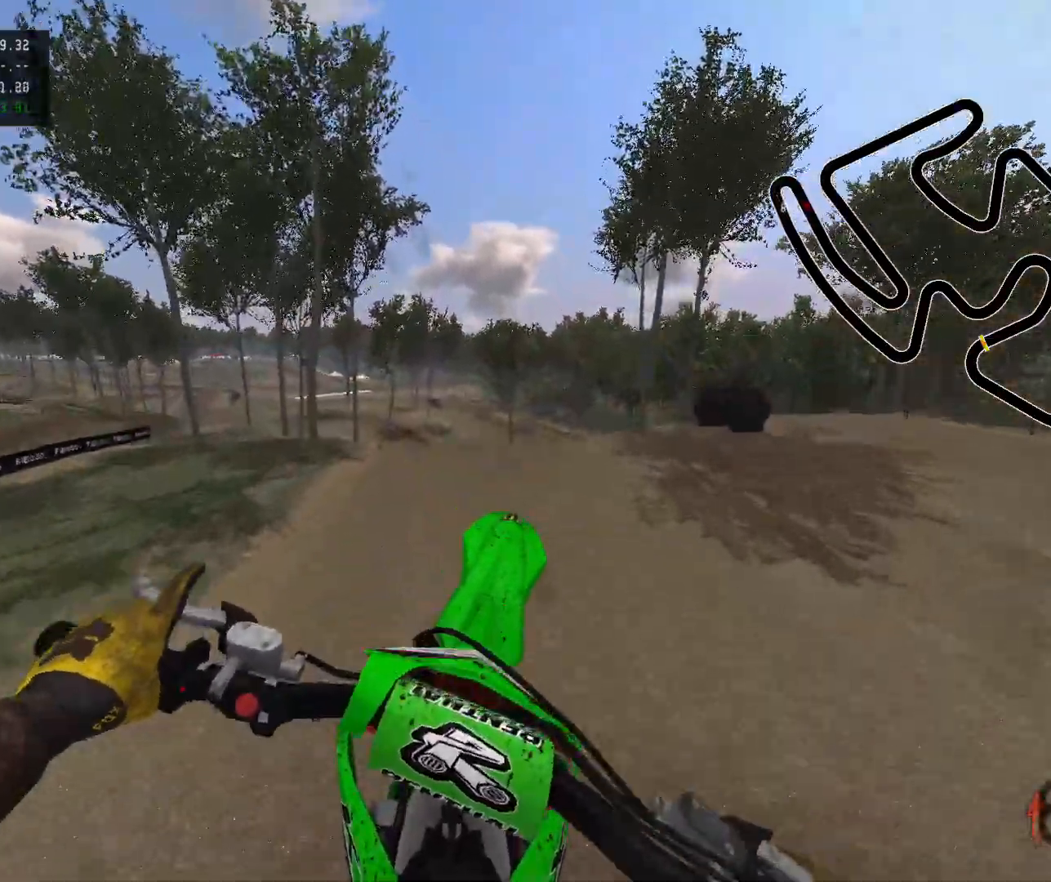
{"buttons": [], "left_stick": "up-left", "right_stick": "center", "events": [[117, "right_stick", "up"], [200, "R2", "down"], [333, "right_stick", "center"], [483, "R2", "up"]]}
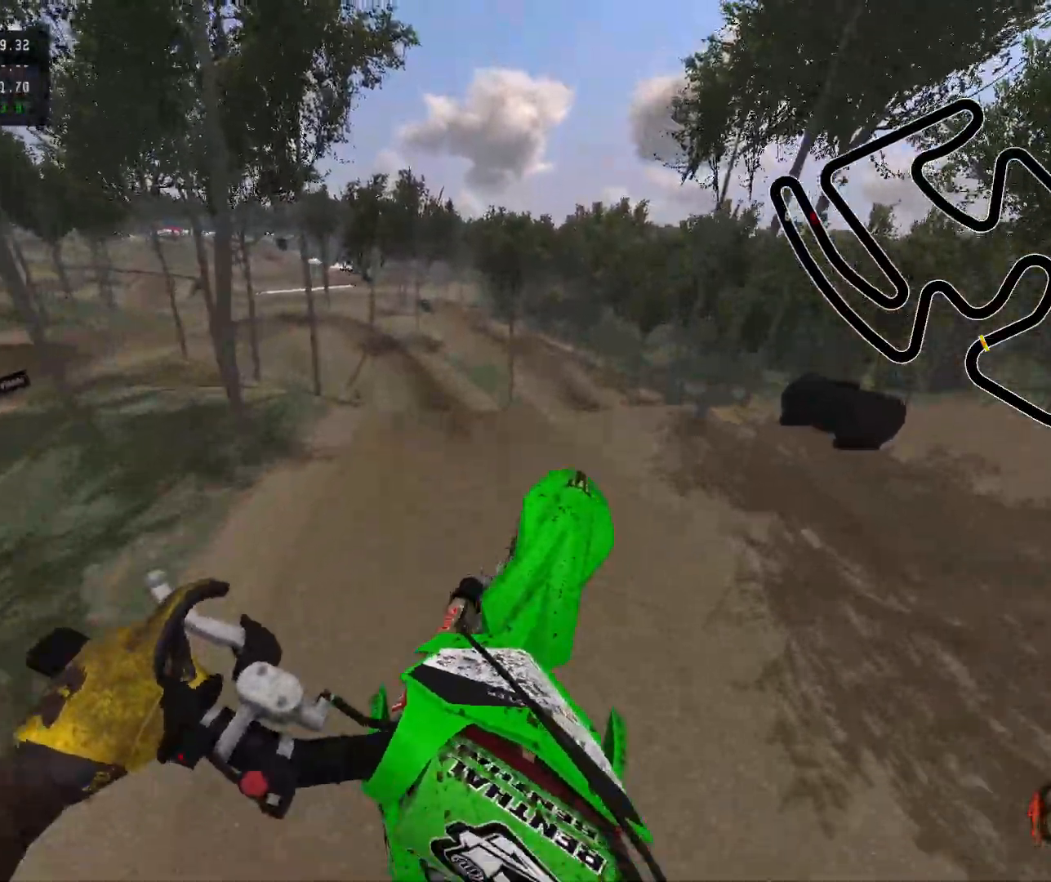
{"buttons": [], "left_stick": "up-left", "right_stick": "up", "events": [[500, "right_stick", "up"]]}
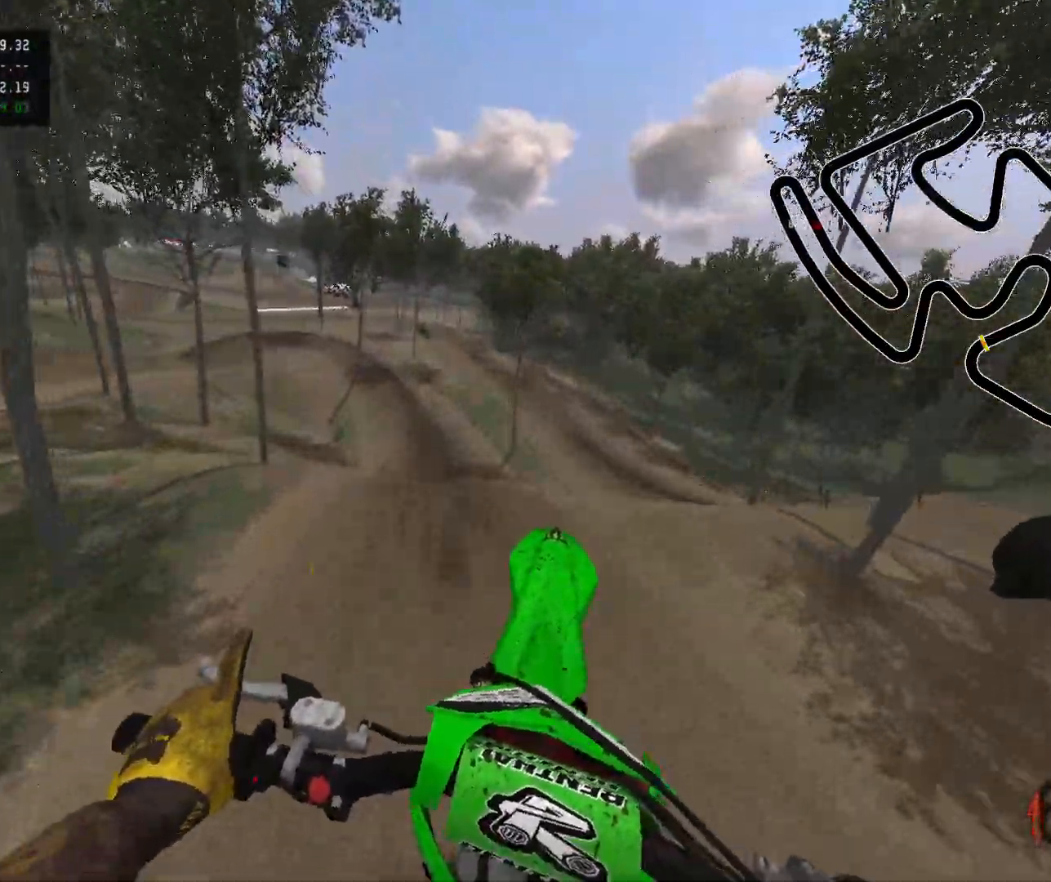
{"buttons": ["R2"], "left_stick": "up-left", "right_stick": "center", "events": [[267, "right_stick", "center"], [367, "R2", "down"]]}
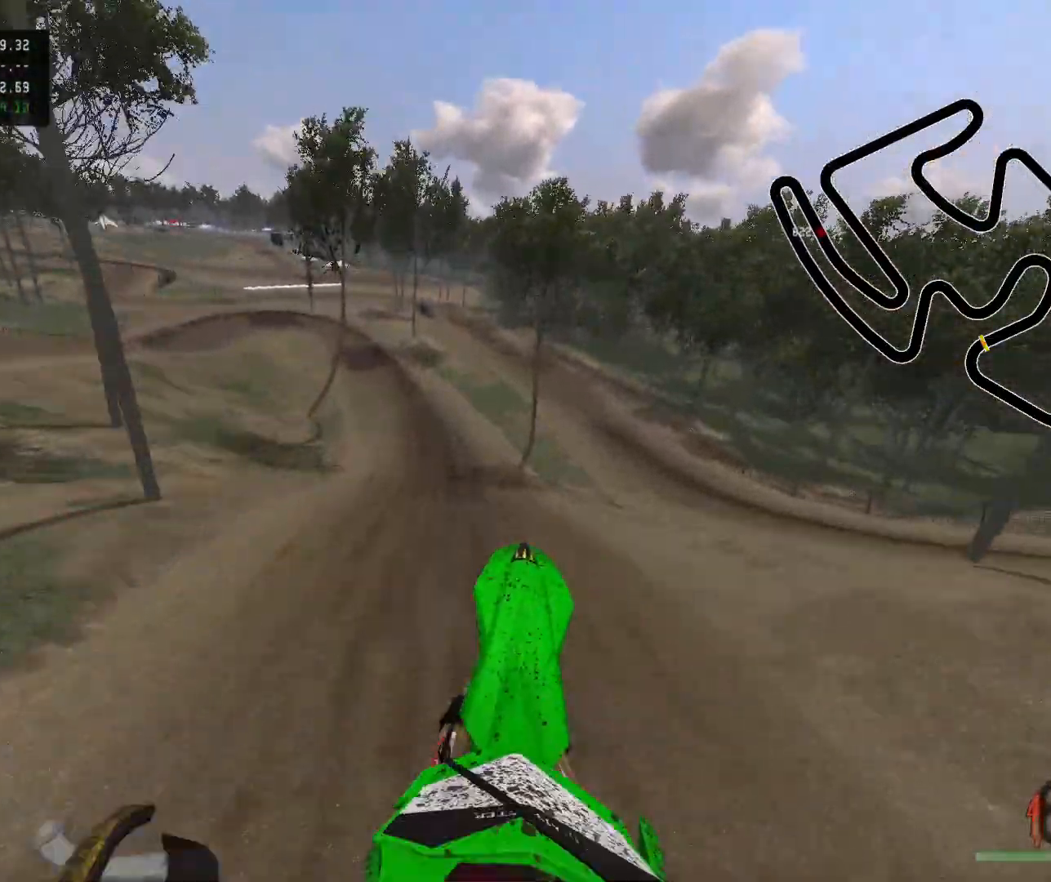
{"buttons": ["R2"], "left_stick": "center", "right_stick": "down", "events": [[183, "left_stick", "center"], [450, "right_stick", "down"]]}
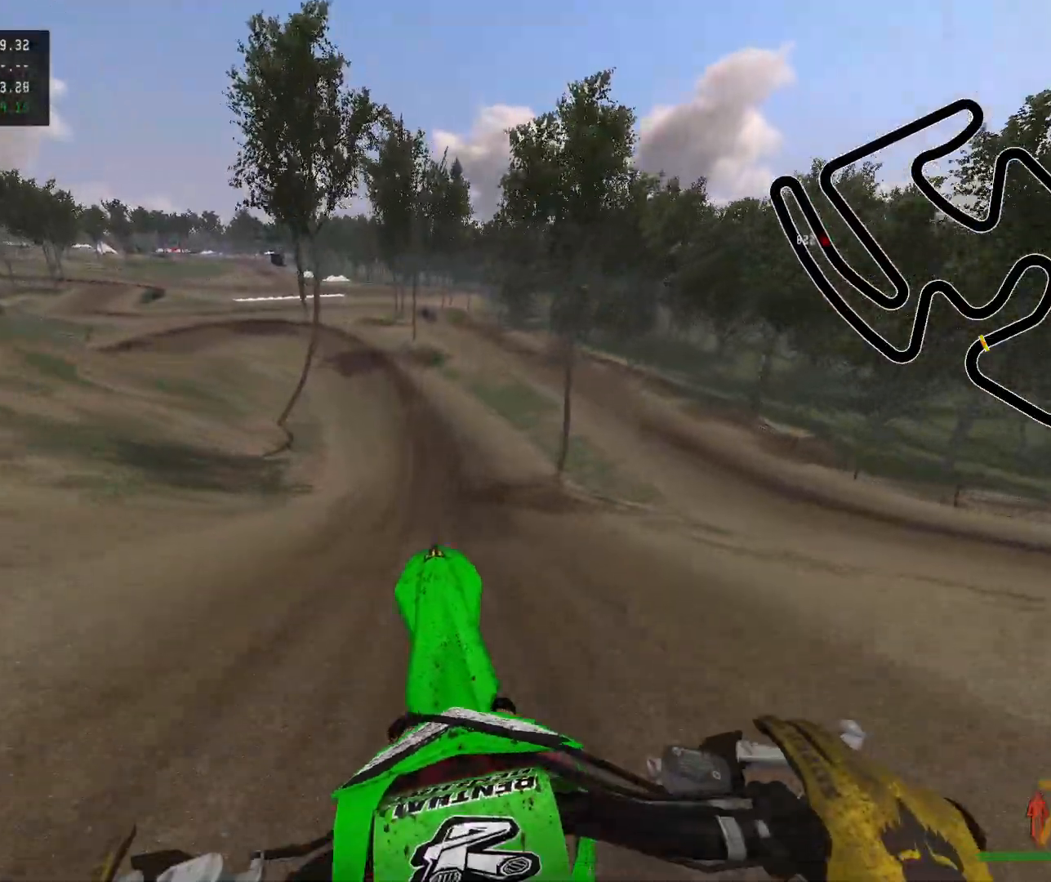
{"buttons": ["R2"], "left_stick": "center", "right_stick": "center", "events": [[433, "right_stick", "center"]]}
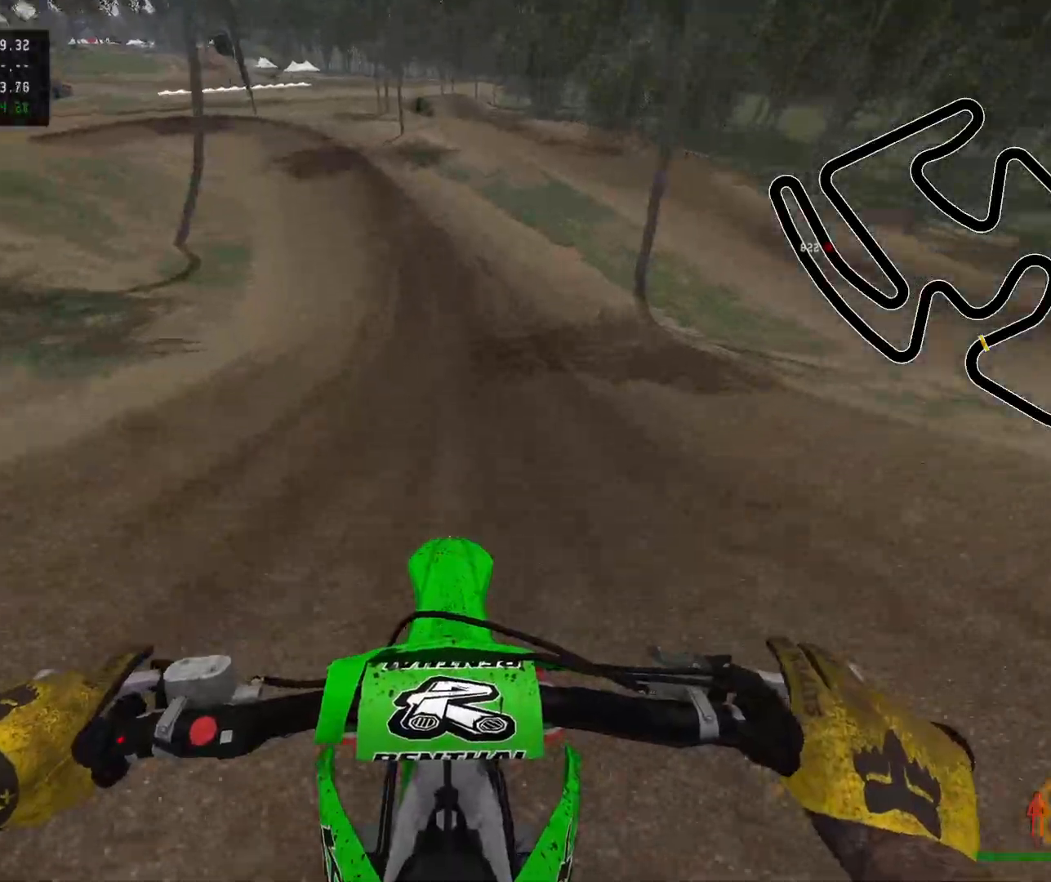
{"buttons": ["Y", "R2"], "left_stick": "up-left", "right_stick": "center", "events": [[100, "B", "down"], [100, "R2", "up"], [167, "left_stick", "up-left"], [217, "B", "up"], [217, "R2", "down"], [433, "Y", "down"]]}
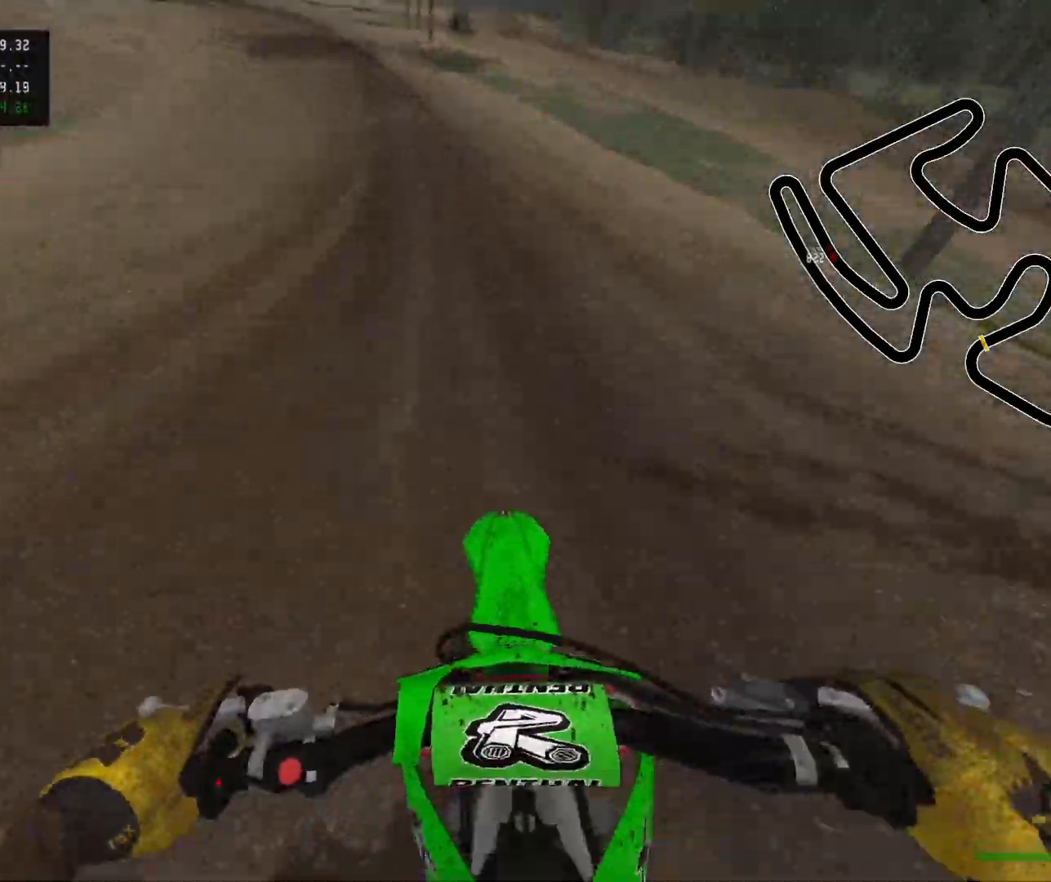
{"buttons": ["R2"], "left_stick": "up-left", "right_stick": "center", "events": [[50, "Y", "up"], [400, "Y", "down"], [500, "Y", "up"]]}
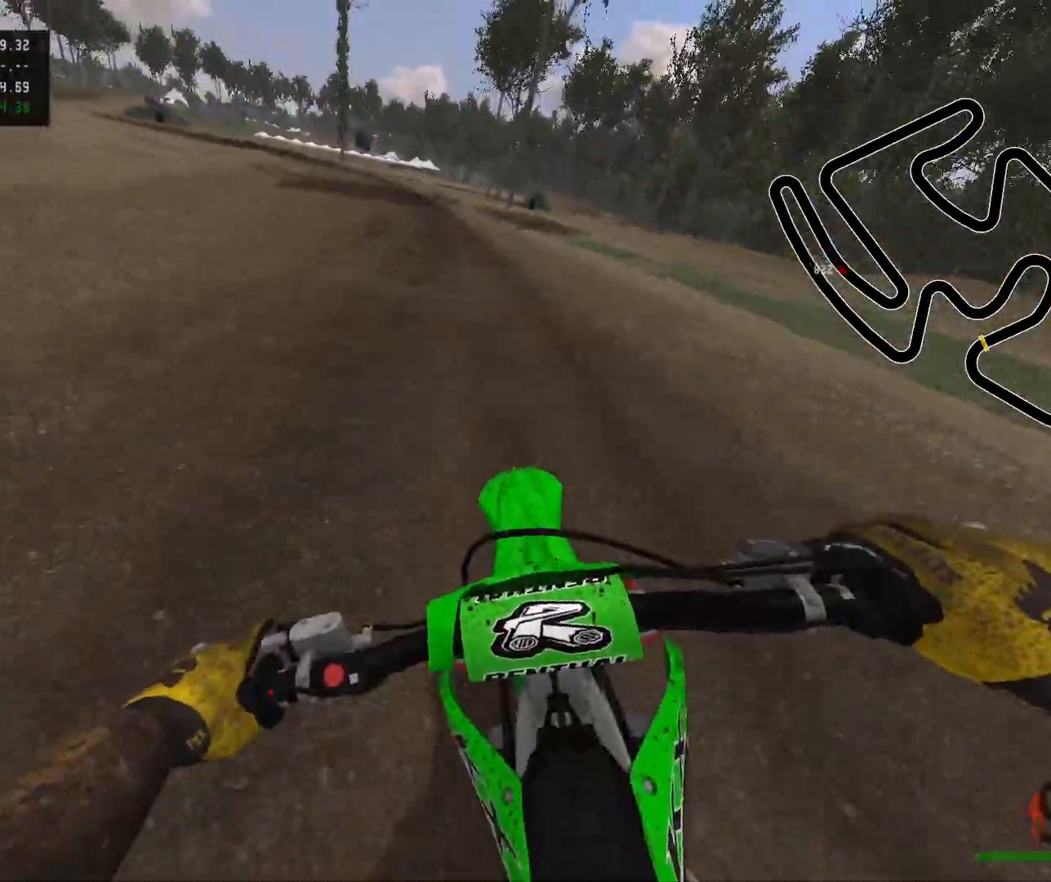
{"buttons": [], "left_stick": "up-left", "right_stick": "center", "events": [[133, "R2", "up"], [317, "X", "down"], [417, "X", "up"]]}
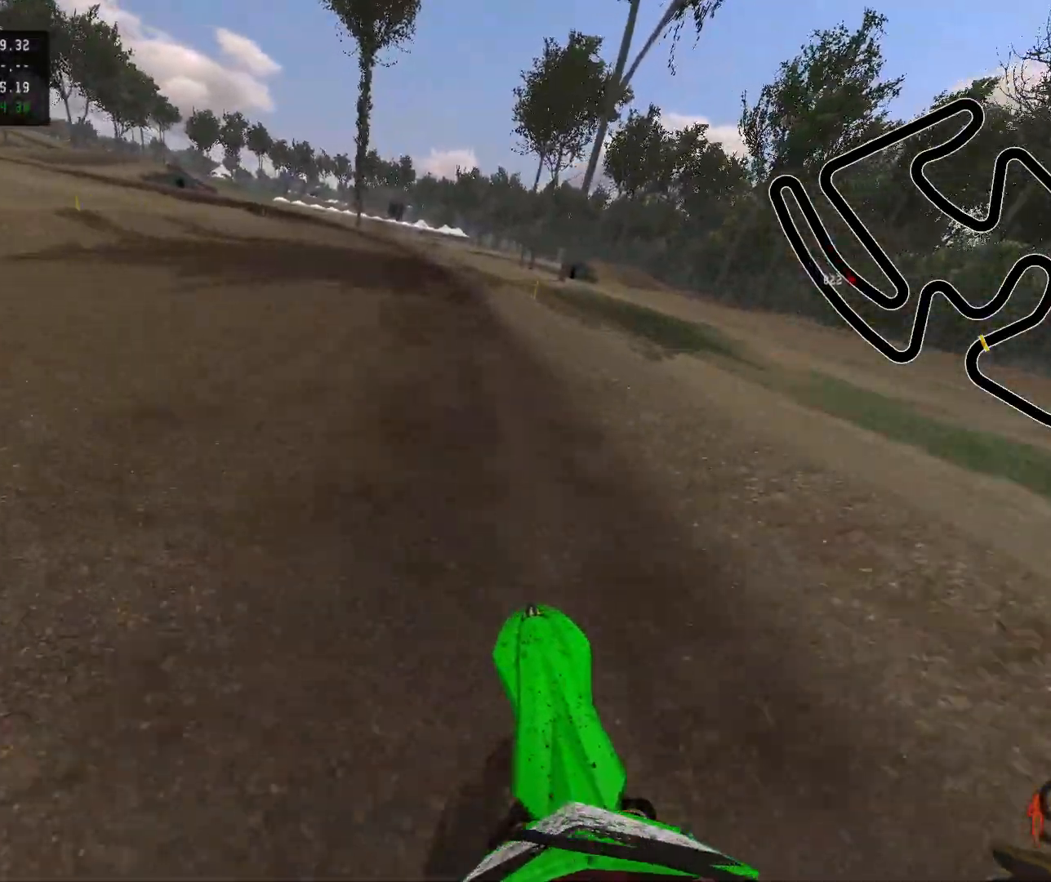
{"buttons": ["L2"], "left_stick": "up-left", "right_stick": "down", "events": [[33, "X", "down"], [100, "X", "up"], [383, "right_stick", "down"], [417, "L2", "down"]]}
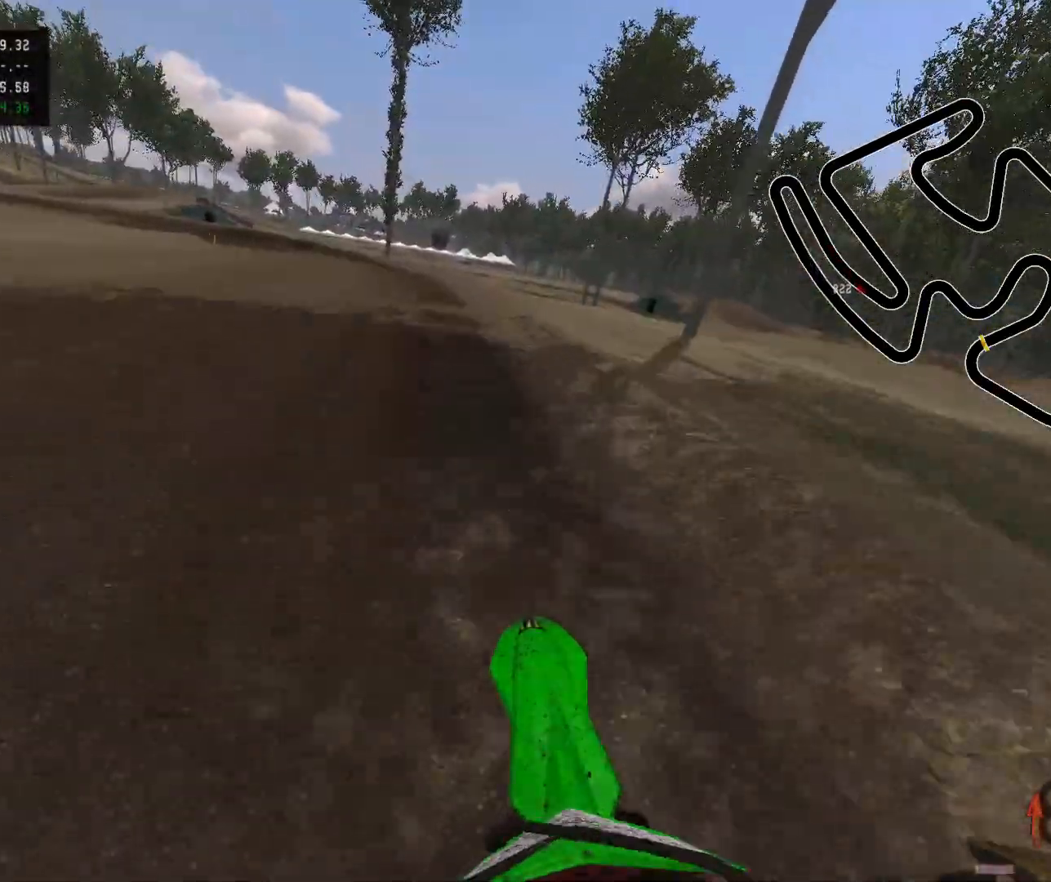
{"buttons": ["R2"], "left_stick": "up-left", "right_stick": "down", "events": [[233, "L2", "up"], [400, "R2", "down"]]}
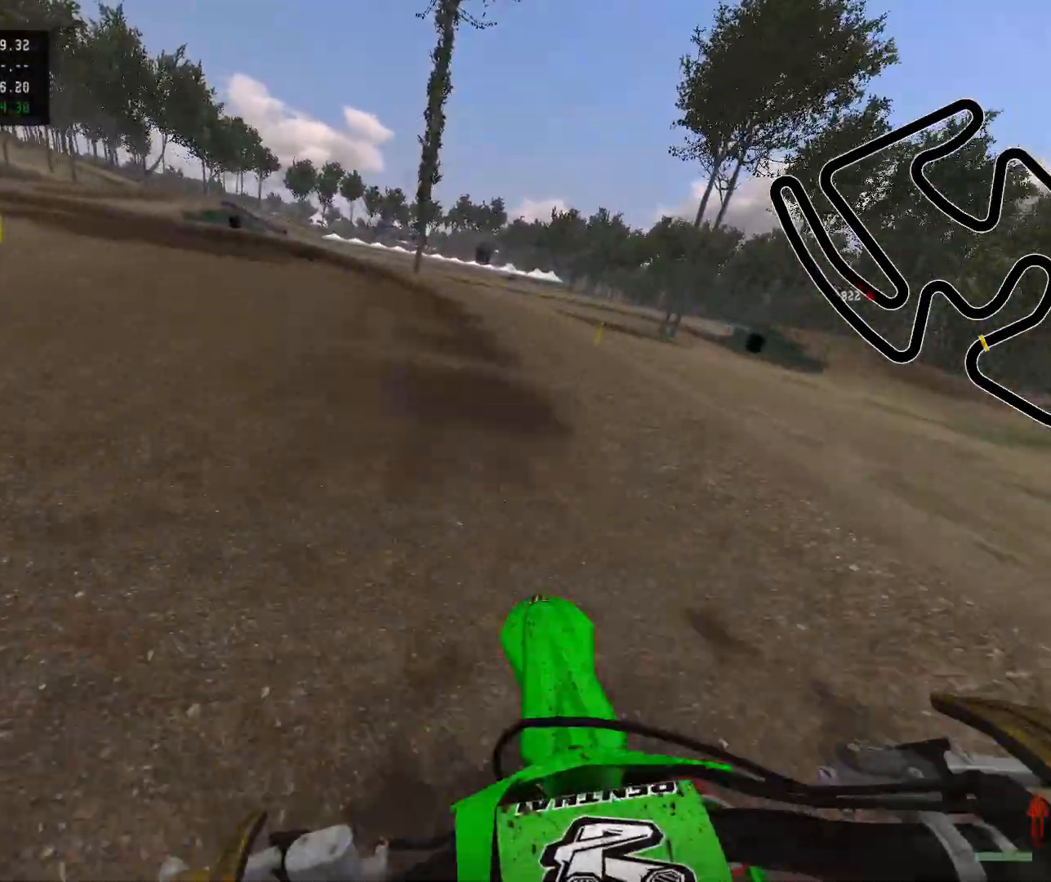
{"buttons": ["R2"], "left_stick": "up-left", "right_stick": "center", "events": [[50, "right_stick", "center"], [333, "R2", "up"], [417, "R2", "down"]]}
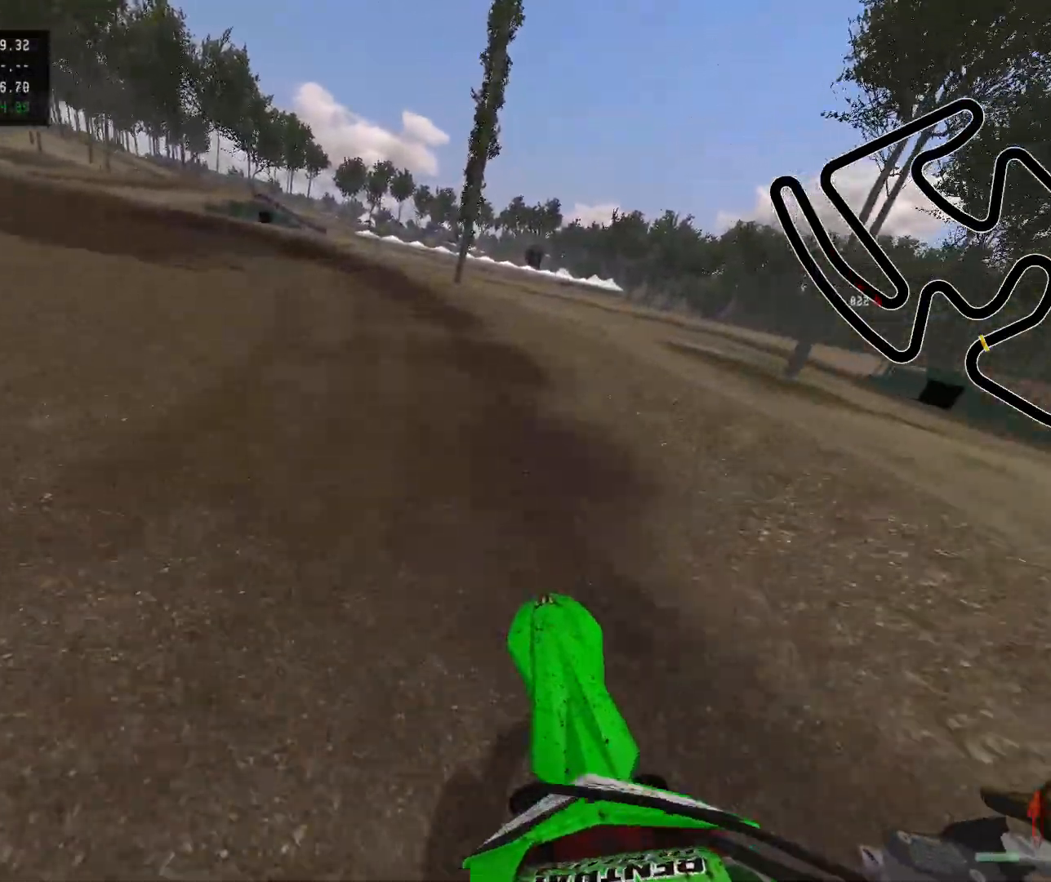
{"buttons": [], "left_stick": "up-left", "right_stick": "center", "events": [[67, "R2", "up"], [167, "Y", "down"], [267, "R2", "down"], [267, "Y", "up"], [433, "R2", "up"]]}
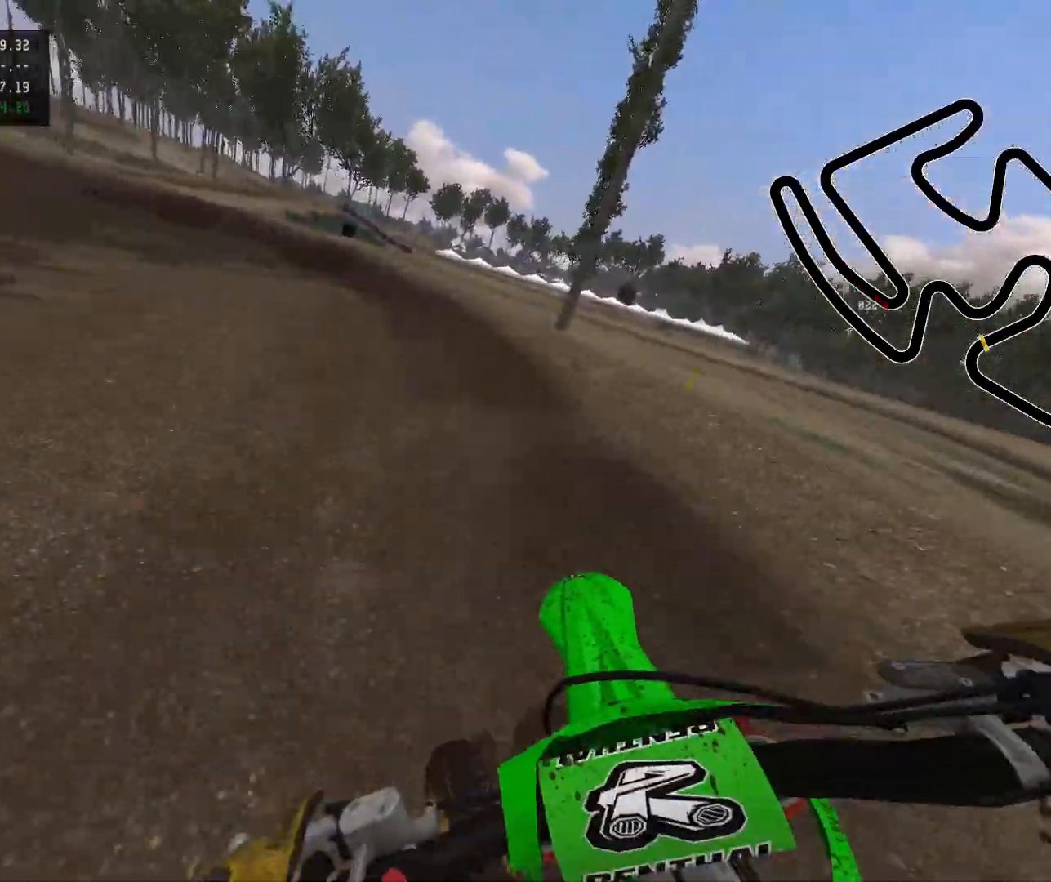
{"buttons": ["R2"], "left_stick": "up-left", "right_stick": "center", "events": [[67, "X", "down"], [183, "X", "up"], [267, "R2", "down"], [433, "R2", "up"], [483, "R2", "down"]]}
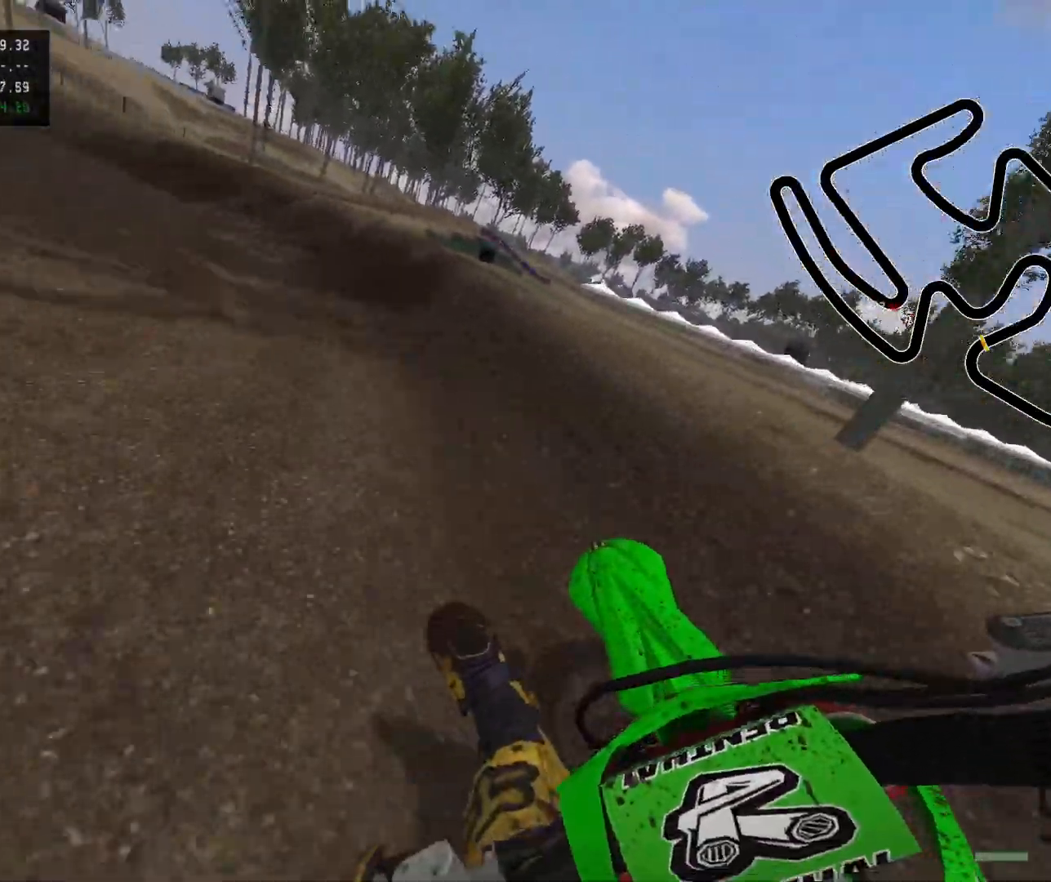
{"buttons": [], "left_stick": "up-left", "right_stick": "center", "events": [[183, "R2", "up"]]}
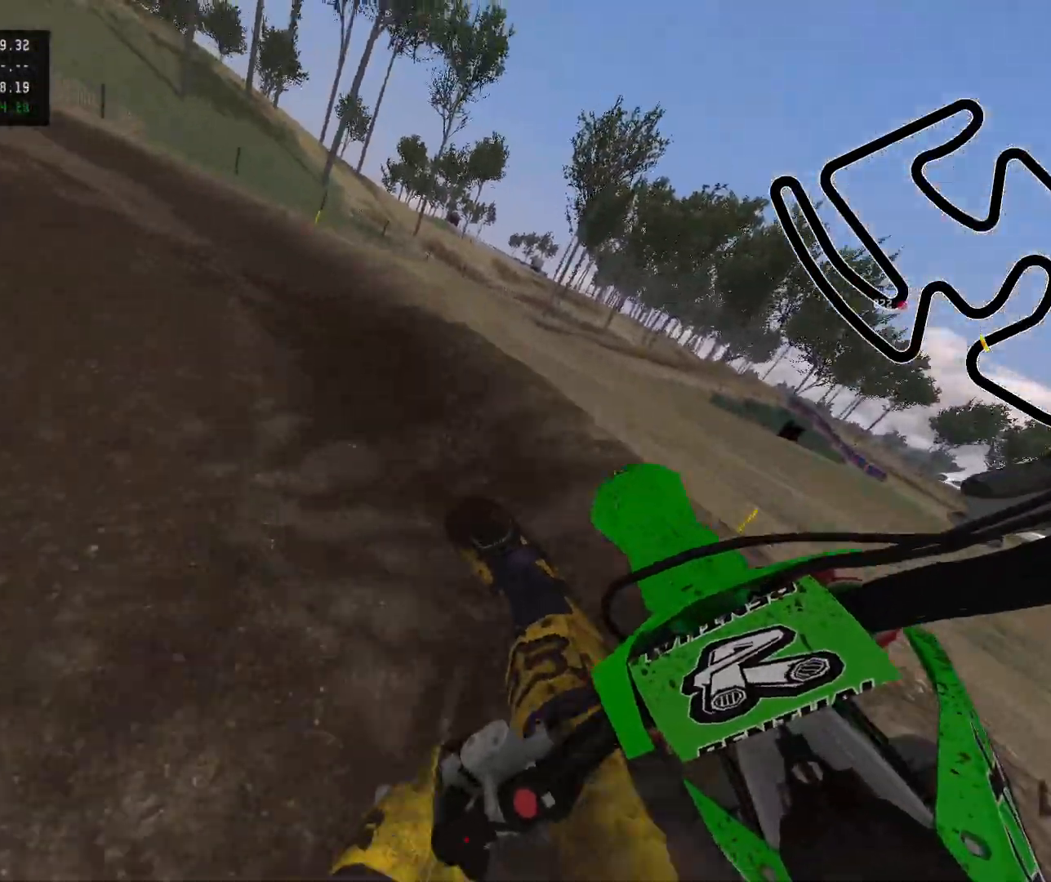
{"buttons": ["R2"], "left_stick": "up-left", "right_stick": "center", "events": [[450, "R2", "down"]]}
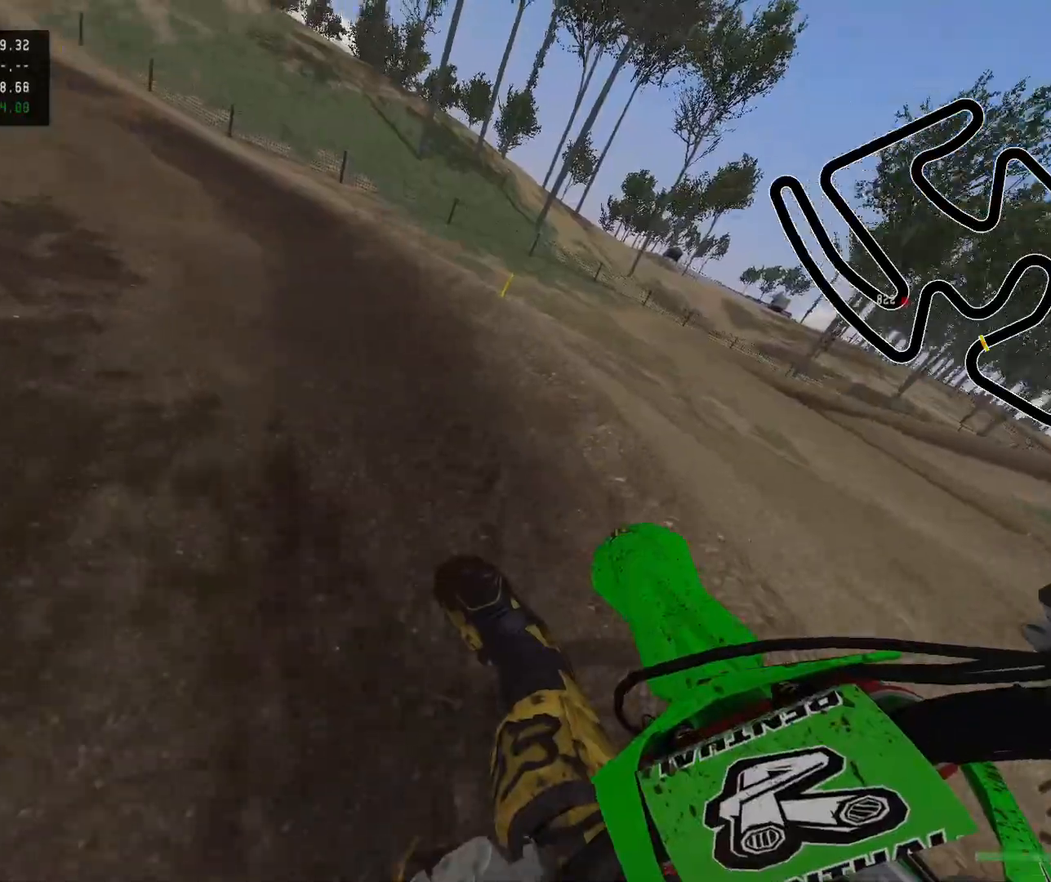
{"buttons": ["R2"], "left_stick": "center", "right_stick": "center", "events": [[483, "left_stick", "center"]]}
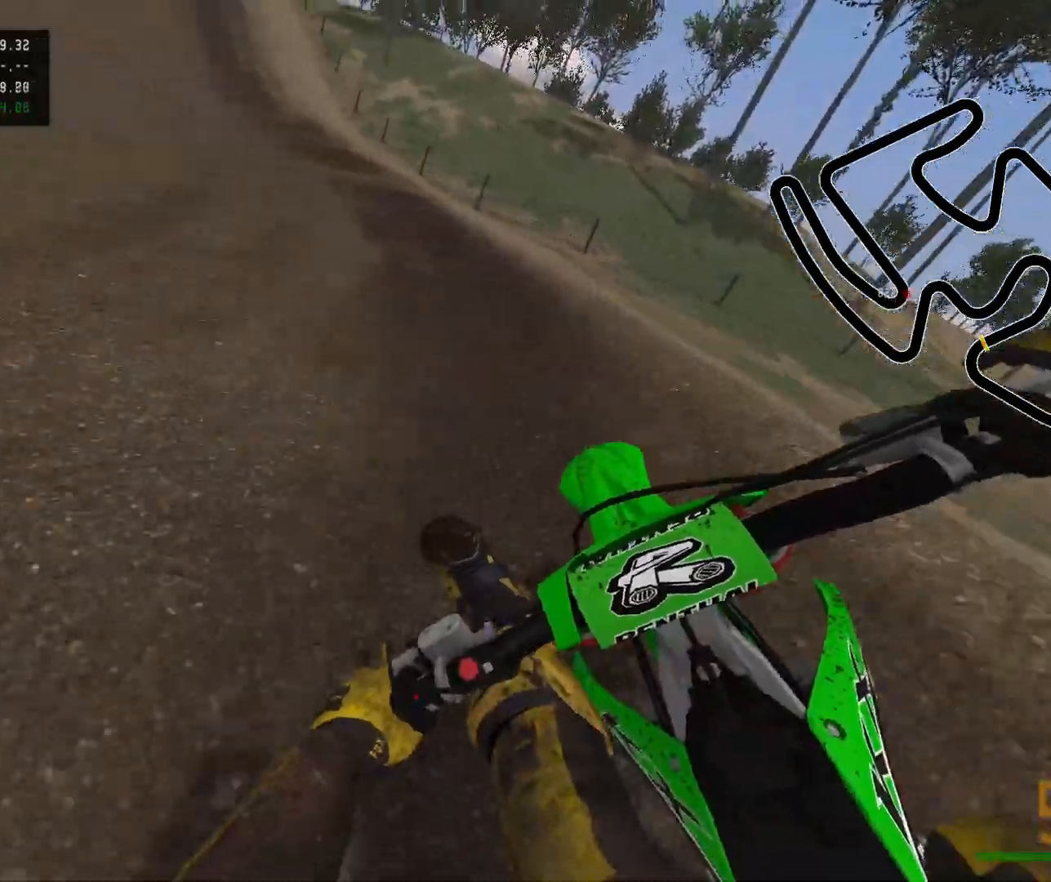
{"buttons": ["R2"], "left_stick": "up-left", "right_stick": "center", "events": [[150, "left_stick", "up-left"], [200, "B", "down"], [217, "R2", "up"], [300, "R2", "down"], [333, "B", "up"]]}
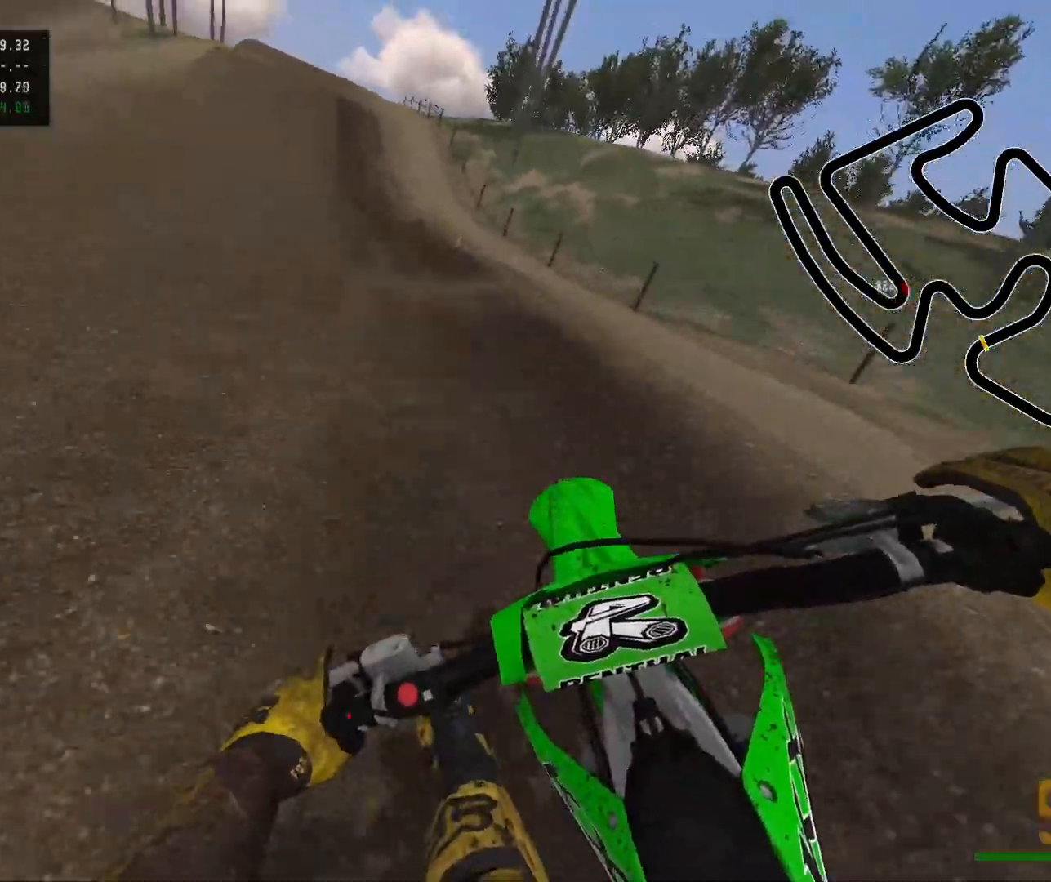
{"buttons": ["B"], "left_stick": "up-left", "right_stick": "center", "events": [[417, "B", "down"], [433, "R2", "up"]]}